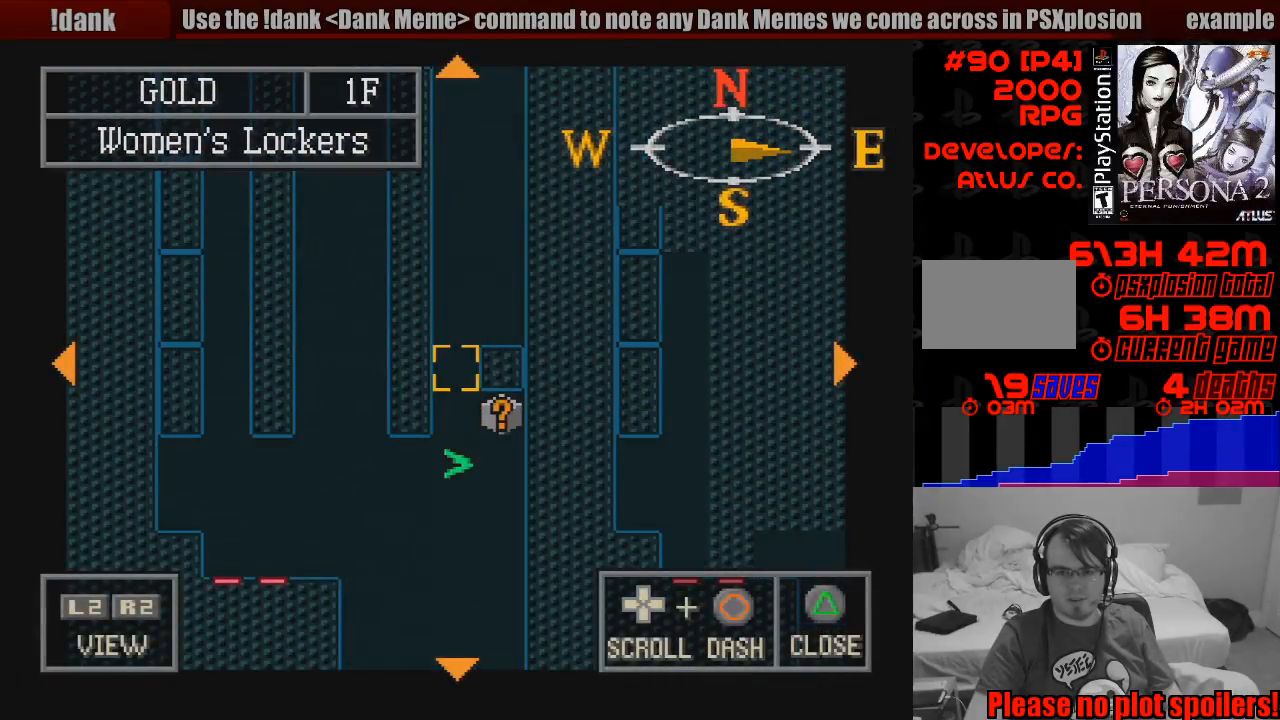
Gameplay with a controller (PlayStation layout); each line is a JSON object with the inputs held at the frame after it. "events" lists button and stick changes between this image and that frame as [ms after this image, input, new state], when the widget could be followed in between. Not read: L3 R3.
{"buttons": ["CIRCLE"], "events": [[367, "DPAD_UP", "down"], [483, "CIRCLE", "down"], [500, "DPAD_UP", "up"]]}
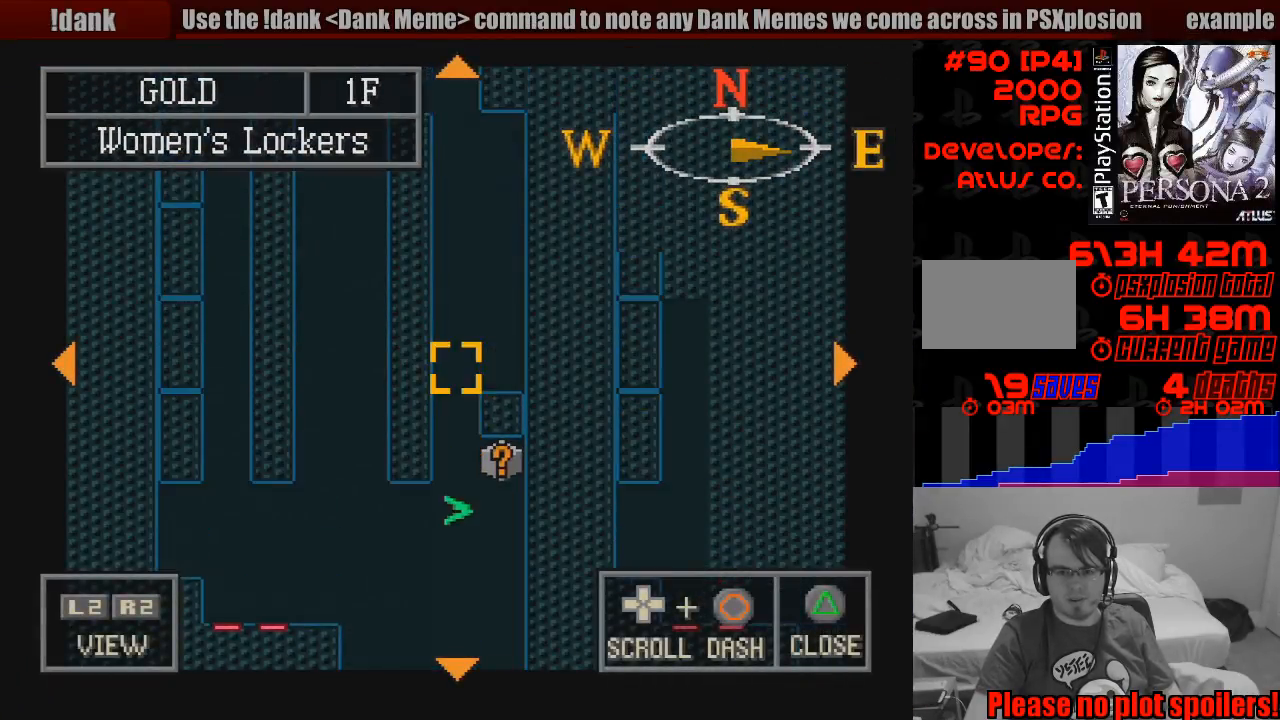
{"buttons": ["CIRCLE"], "events": [[100, "CIRCLE", "up"], [450, "CIRCLE", "down"]]}
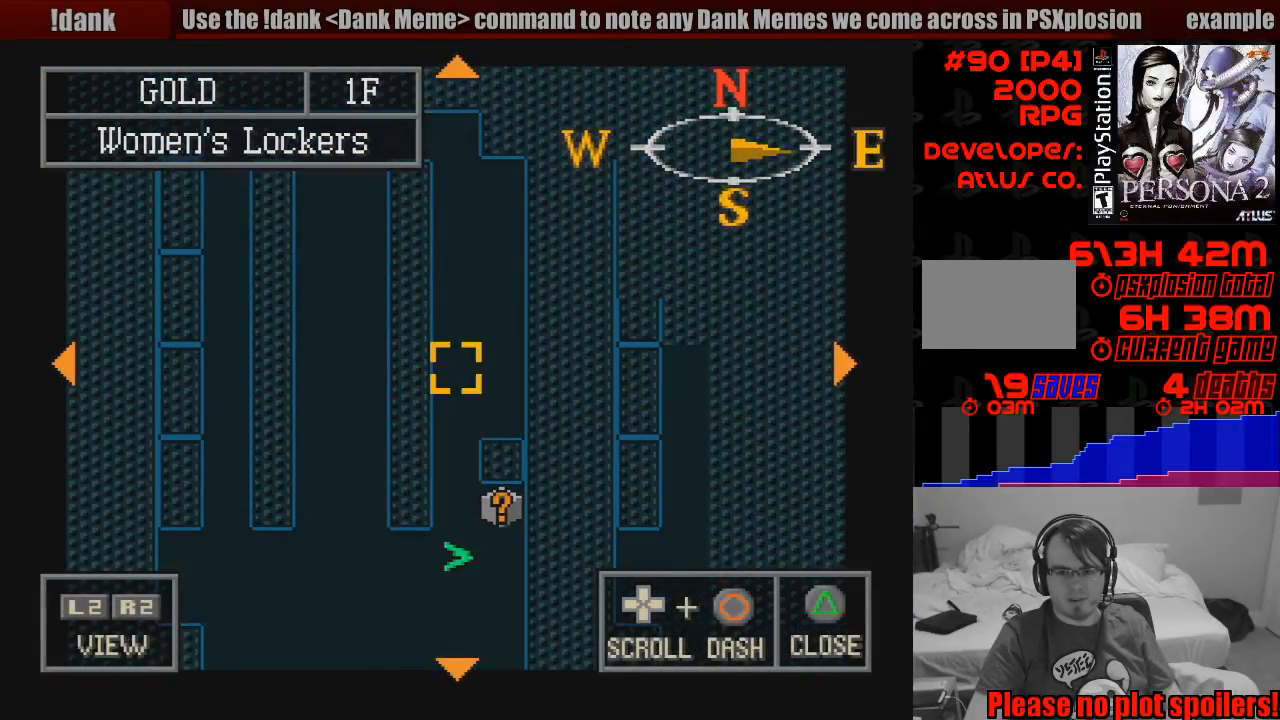
{"buttons": ["DPAD_UP", "DPAD_LEFT"], "events": [[33, "CIRCLE", "up"], [267, "DPAD_LEFT", "down"], [267, "DPAD_UP", "down"], [433, "START", "down"], [450, "START", "up"]]}
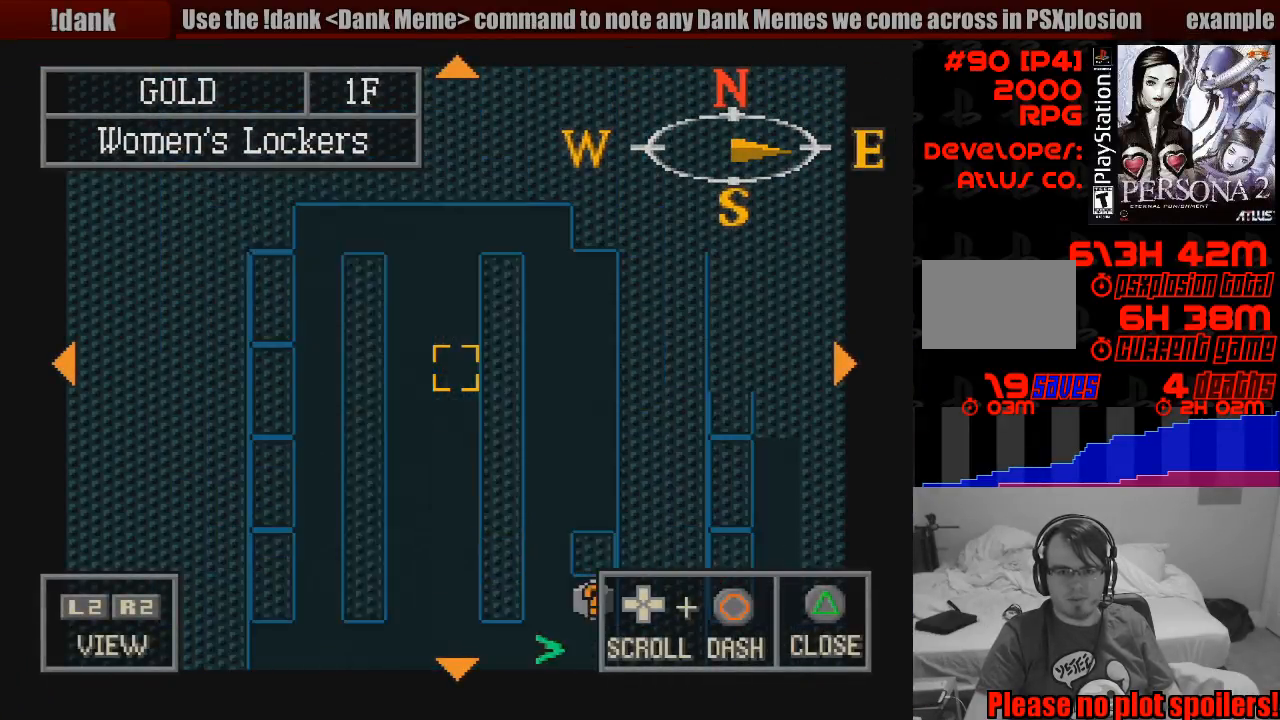
{"buttons": ["CIRCLE", "DPAD_DOWN", "DPAD_RIGHT"], "events": [[33, "DPAD_LEFT", "up"], [83, "DPAD_UP", "up"], [117, "DPAD_RIGHT", "down"], [133, "CIRCLE", "down"], [283, "CIRCLE", "up"], [383, "DPAD_DOWN", "down"], [500, "CIRCLE", "down"]]}
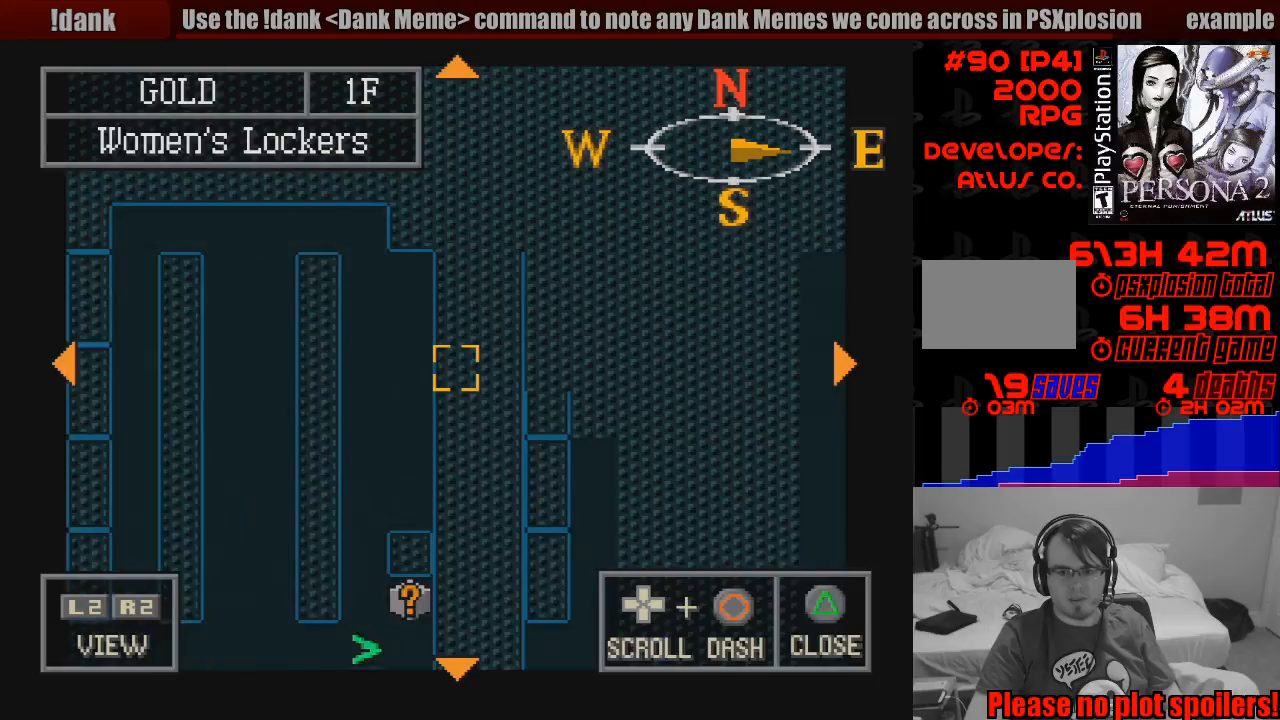
{"buttons": [], "events": [[300, "DPAD_DOWN", "up"], [300, "DPAD_RIGHT", "up"], [317, "CIRCLE", "up"]]}
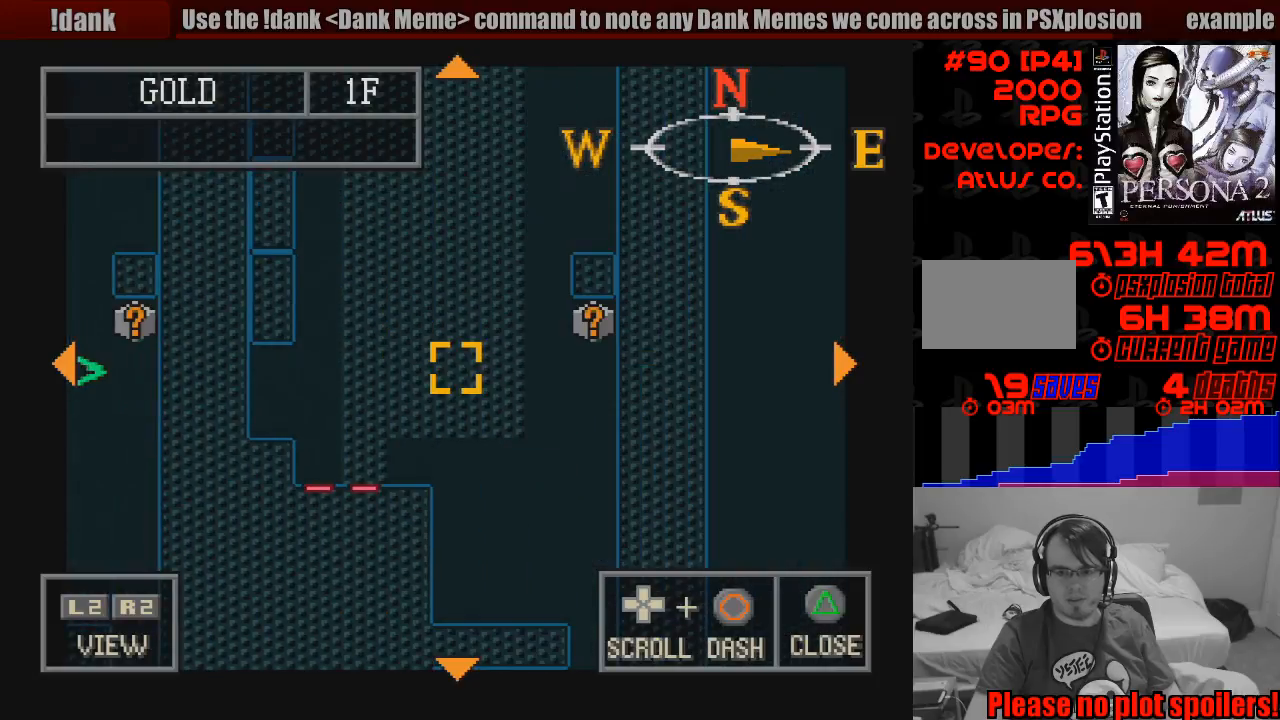
{"buttons": ["CIRCLE"], "events": [[183, "DPAD_LEFT", "down"], [183, "DPAD_UP", "down"], [400, "CIRCLE", "down"], [417, "DPAD_LEFT", "up"], [417, "DPAD_UP", "up"]]}
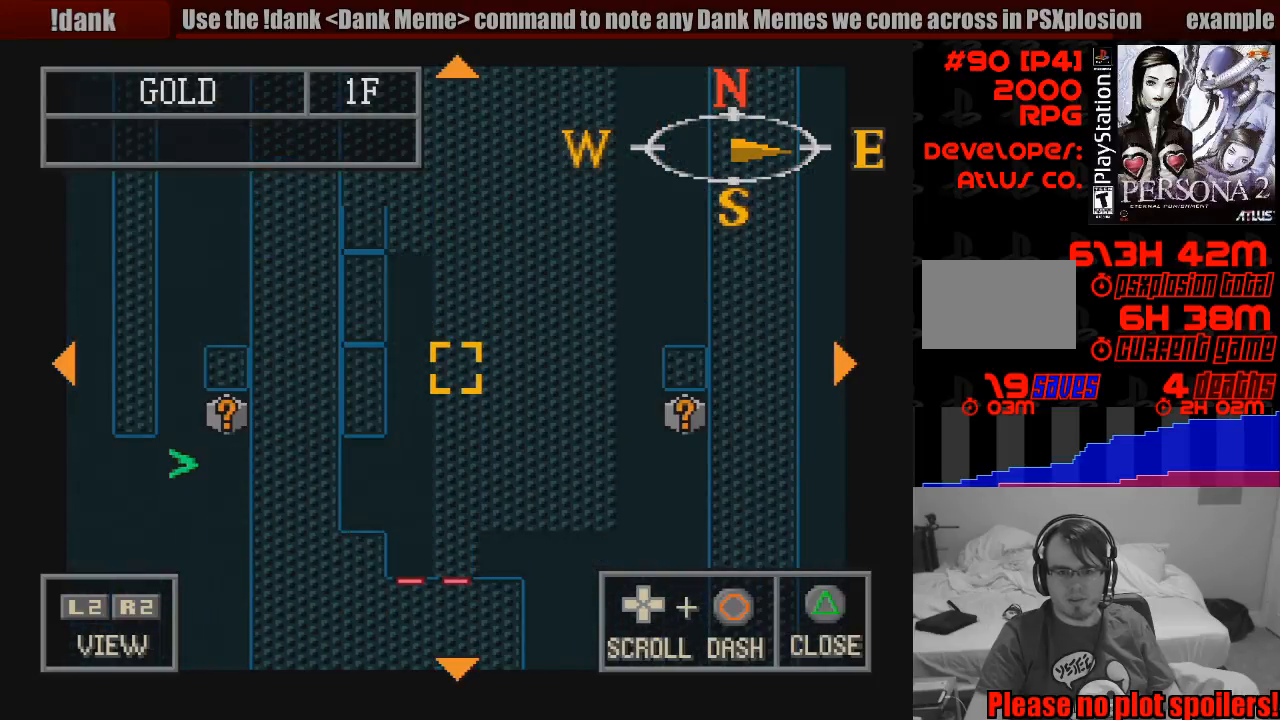
{"buttons": [], "events": [[33, "TRIANGLE", "down"], [50, "CIRCLE", "up"], [200, "TRIANGLE", "up"]]}
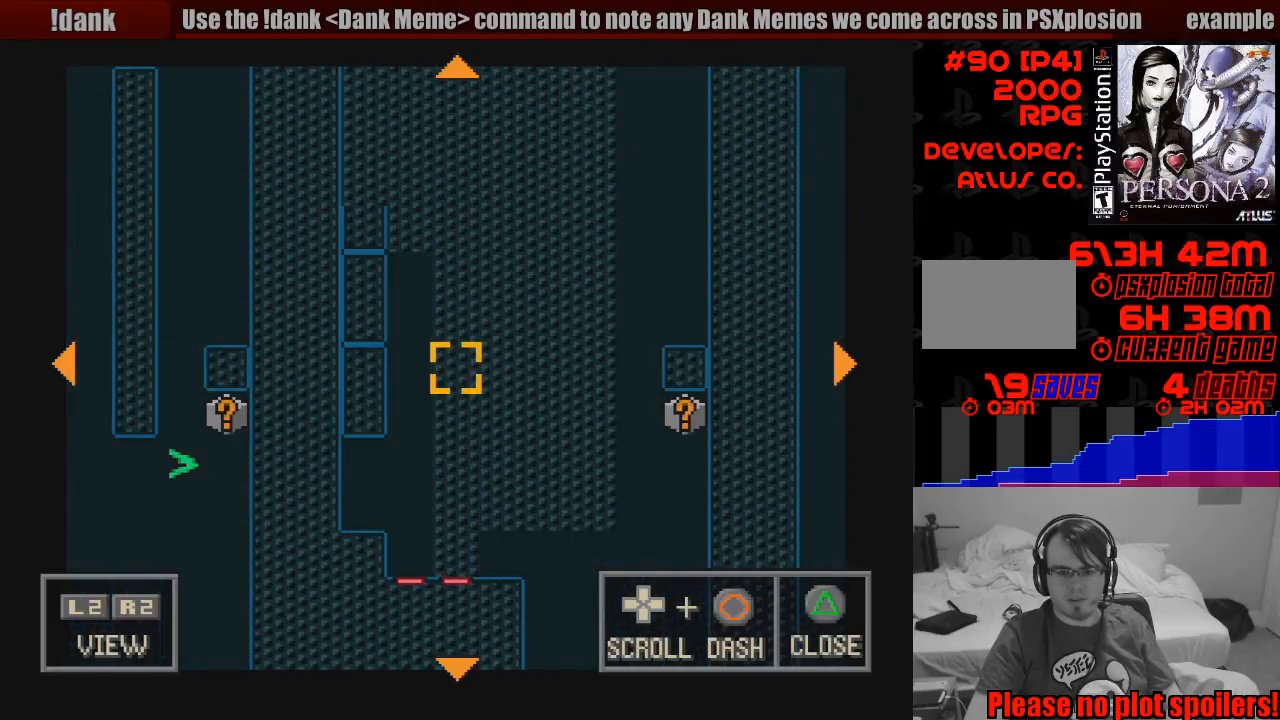
{"buttons": [], "events": []}
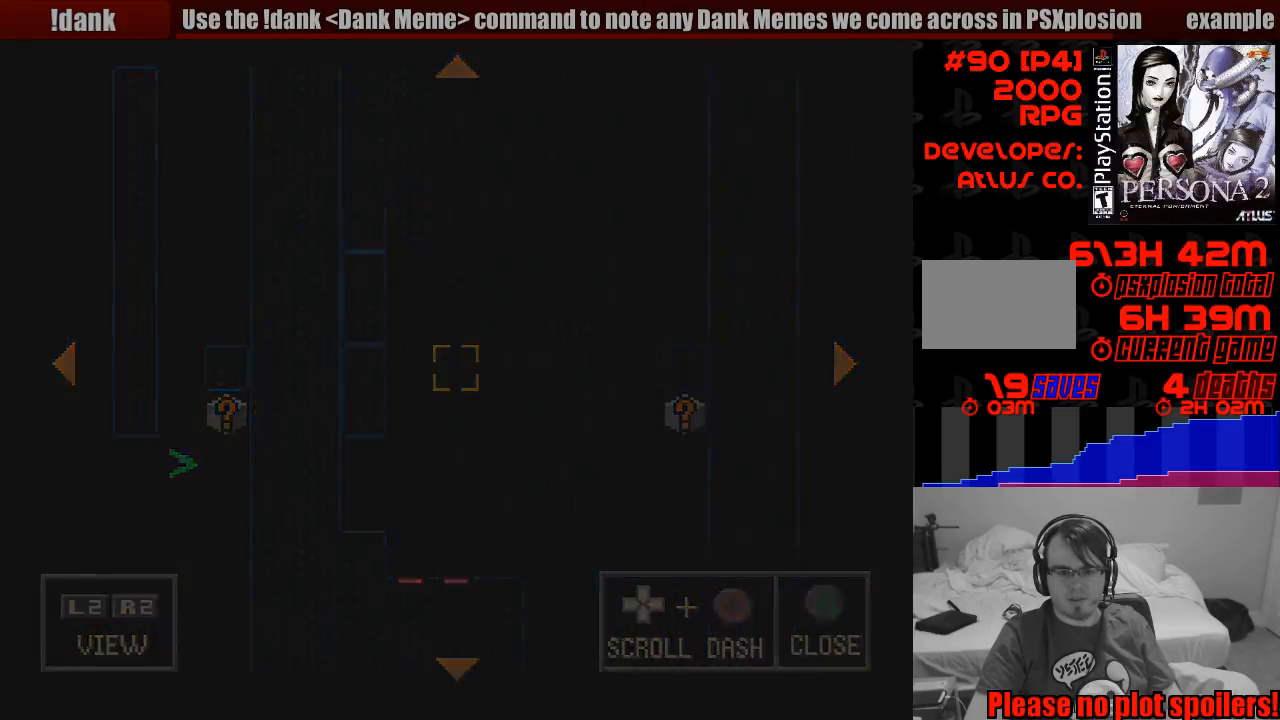
{"buttons": [], "events": []}
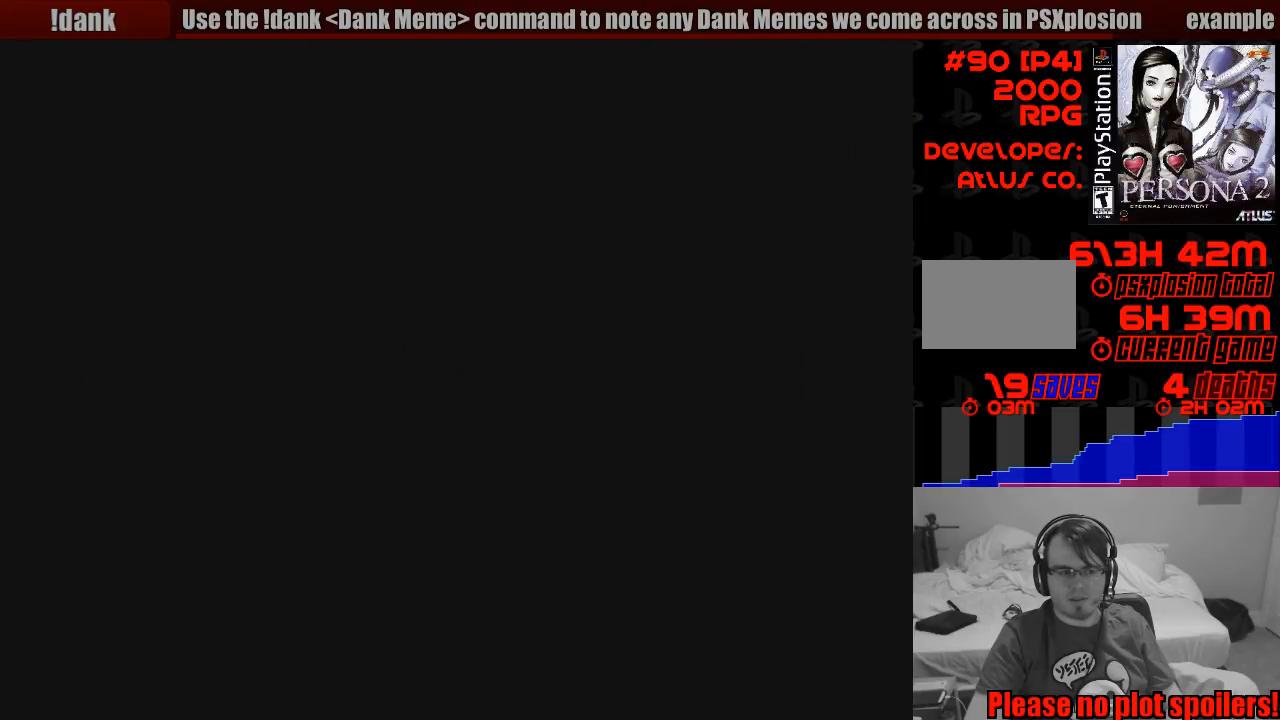
{"buttons": [], "events": []}
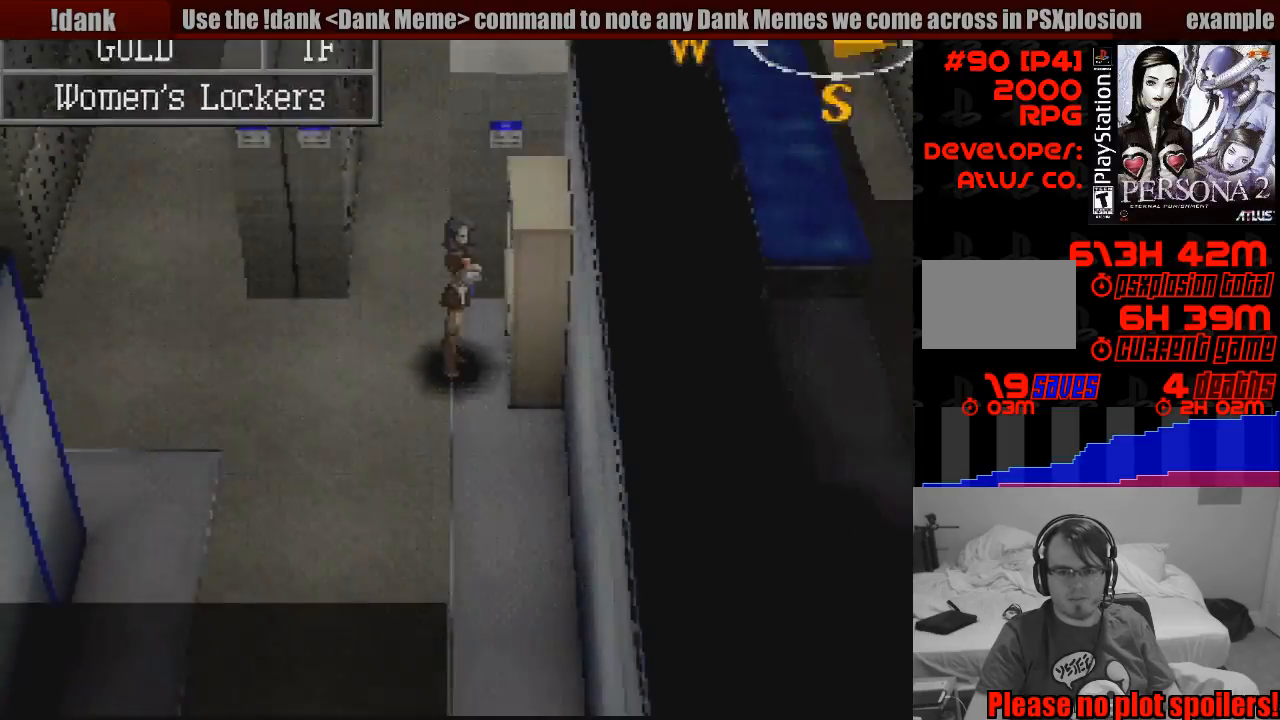
{"buttons": ["DPAD_UP"], "events": [[200, "DPAD_UP", "down"], [217, "DPAD_LEFT", "down"], [417, "DPAD_LEFT", "up"]]}
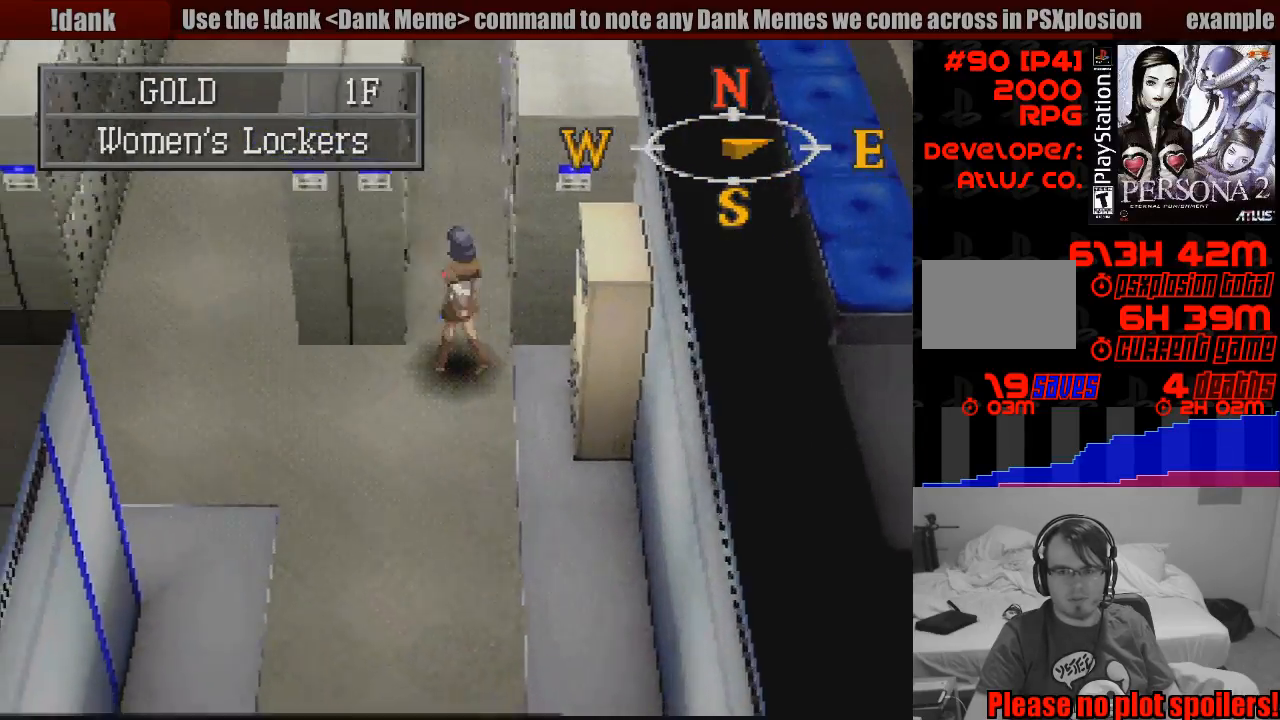
{"buttons": ["CROSS"], "events": [[100, "DPAD_RIGHT", "down"], [250, "CROSS", "down"], [250, "DPAD_UP", "up"], [350, "CROSS", "up"], [417, "DPAD_RIGHT", "up"], [483, "CROSS", "down"]]}
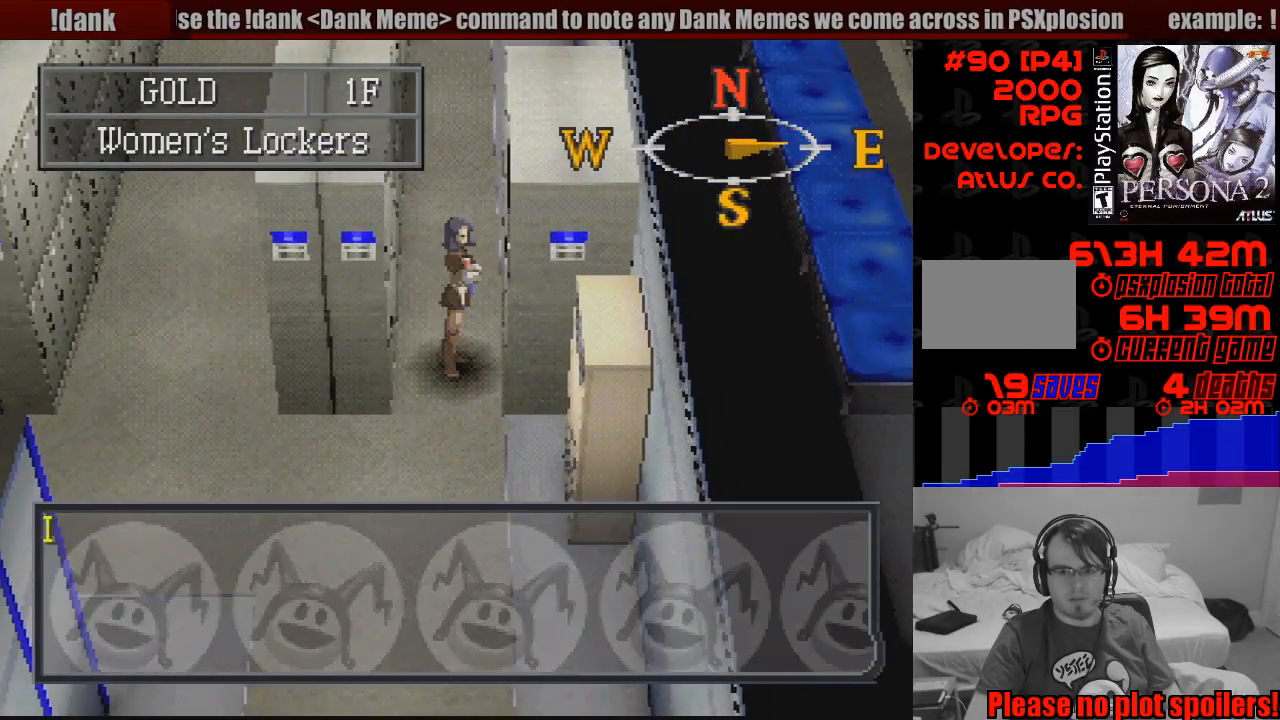
{"buttons": [], "events": [[83, "CROSS", "up"]]}
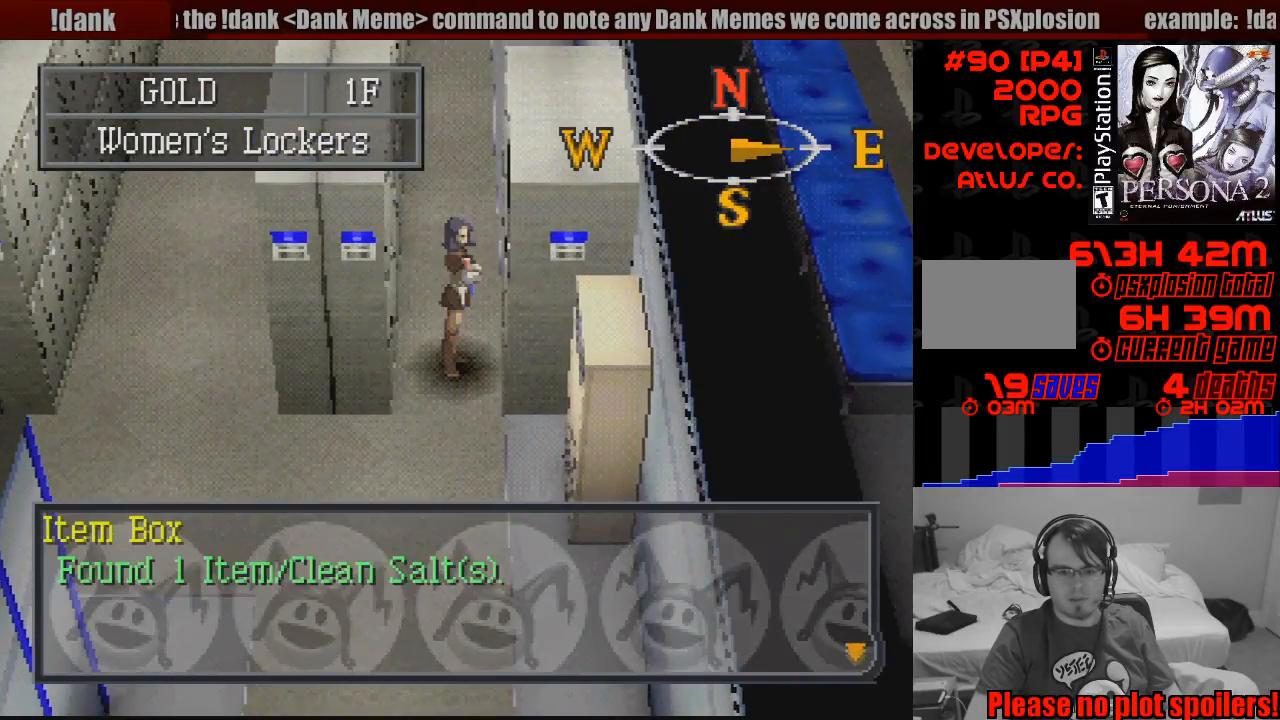
{"buttons": [], "events": []}
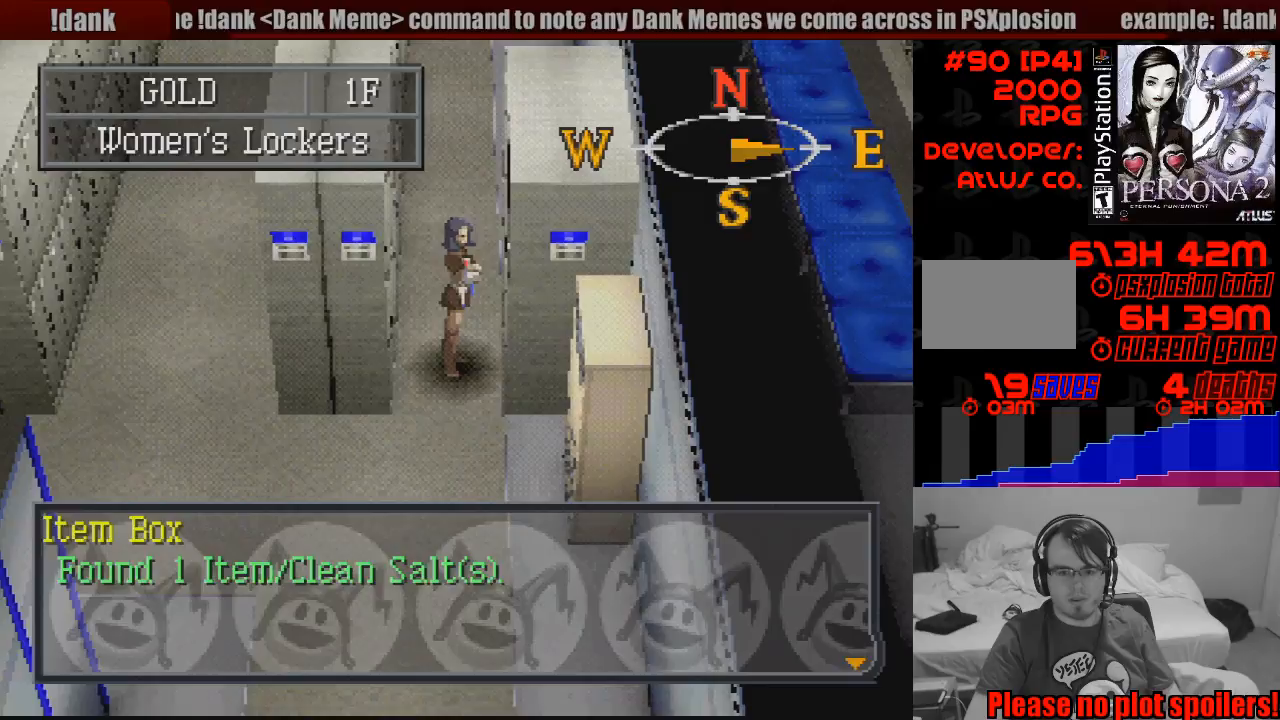
{"buttons": [], "events": [[17, "CROSS", "down"], [167, "CROSS", "up"]]}
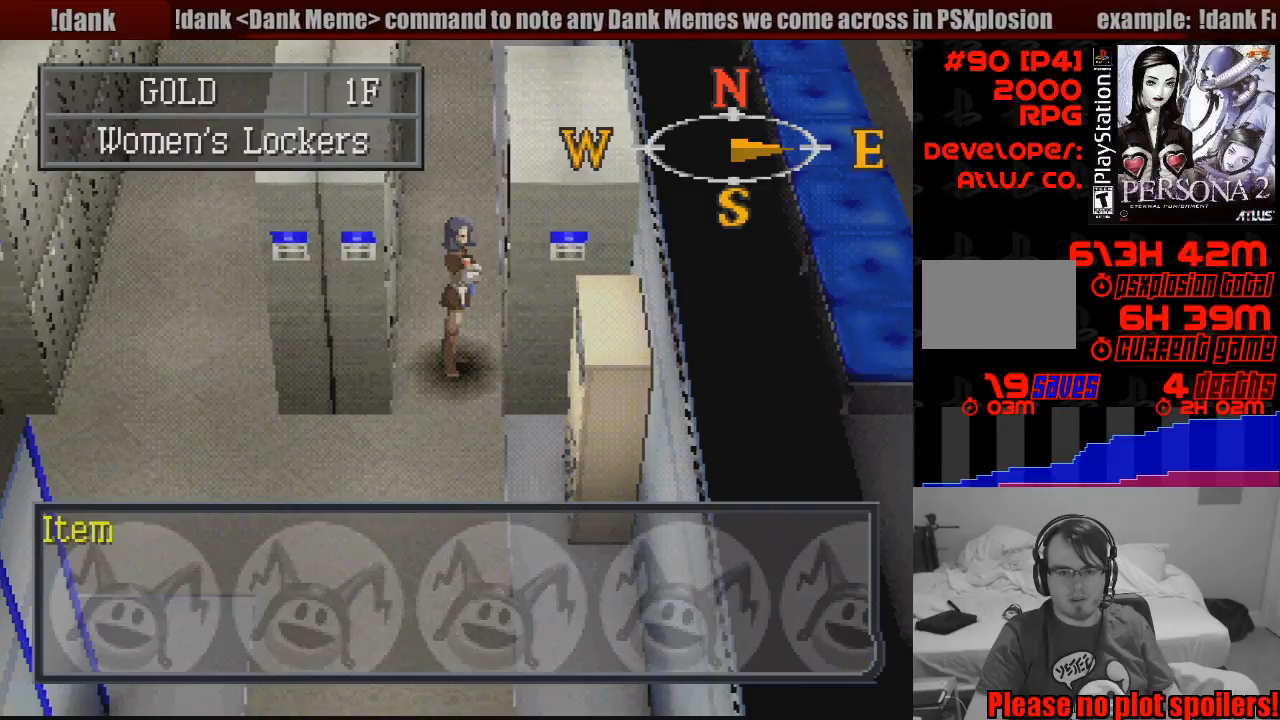
{"buttons": [], "events": [[133, "CROSS", "down"], [267, "CROSS", "up"]]}
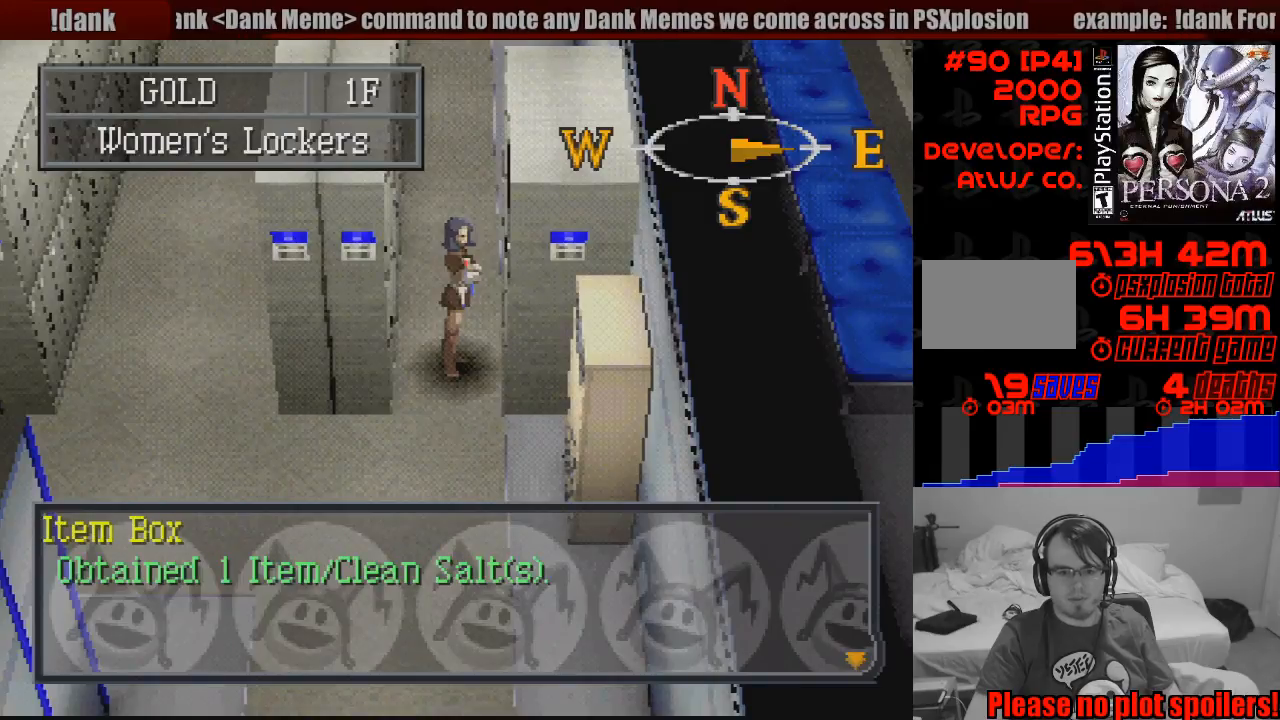
{"buttons": [], "events": [[283, "CROSS", "down"], [383, "CROSS", "up"]]}
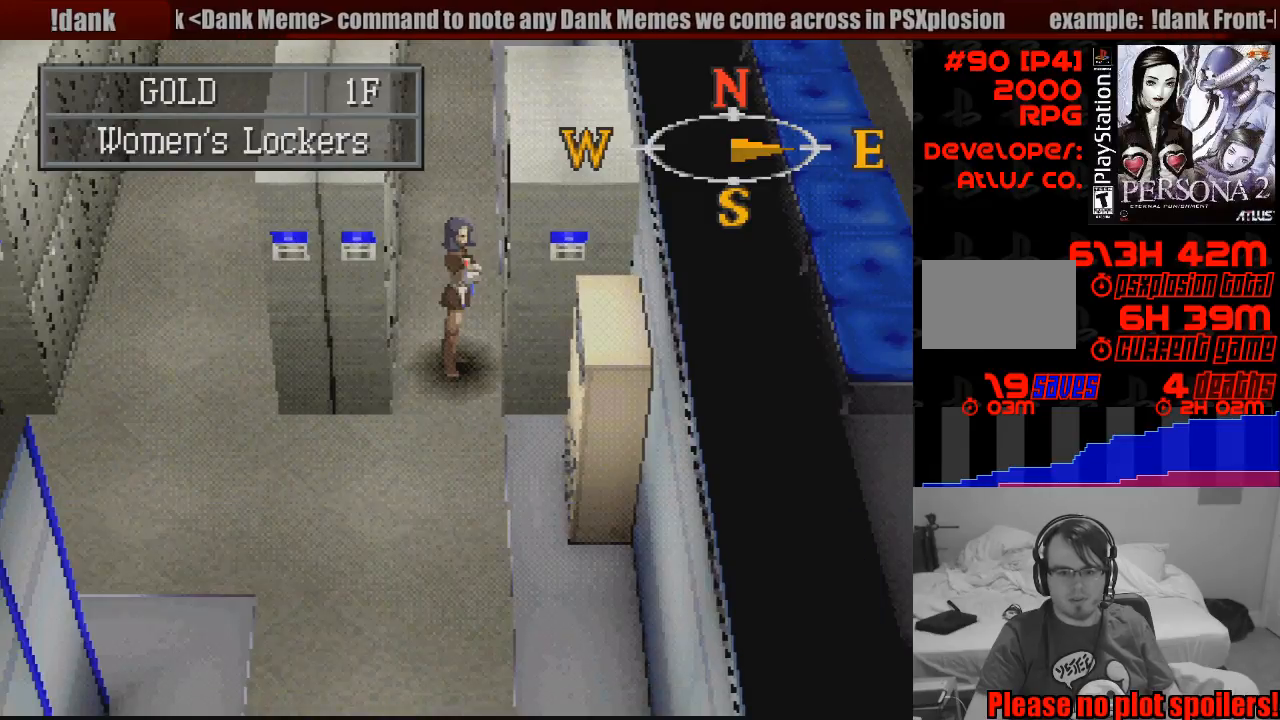
{"buttons": ["CIRCLE", "DPAD_DOWN"], "events": [[417, "DPAD_DOWN", "down"], [450, "CIRCLE", "down"]]}
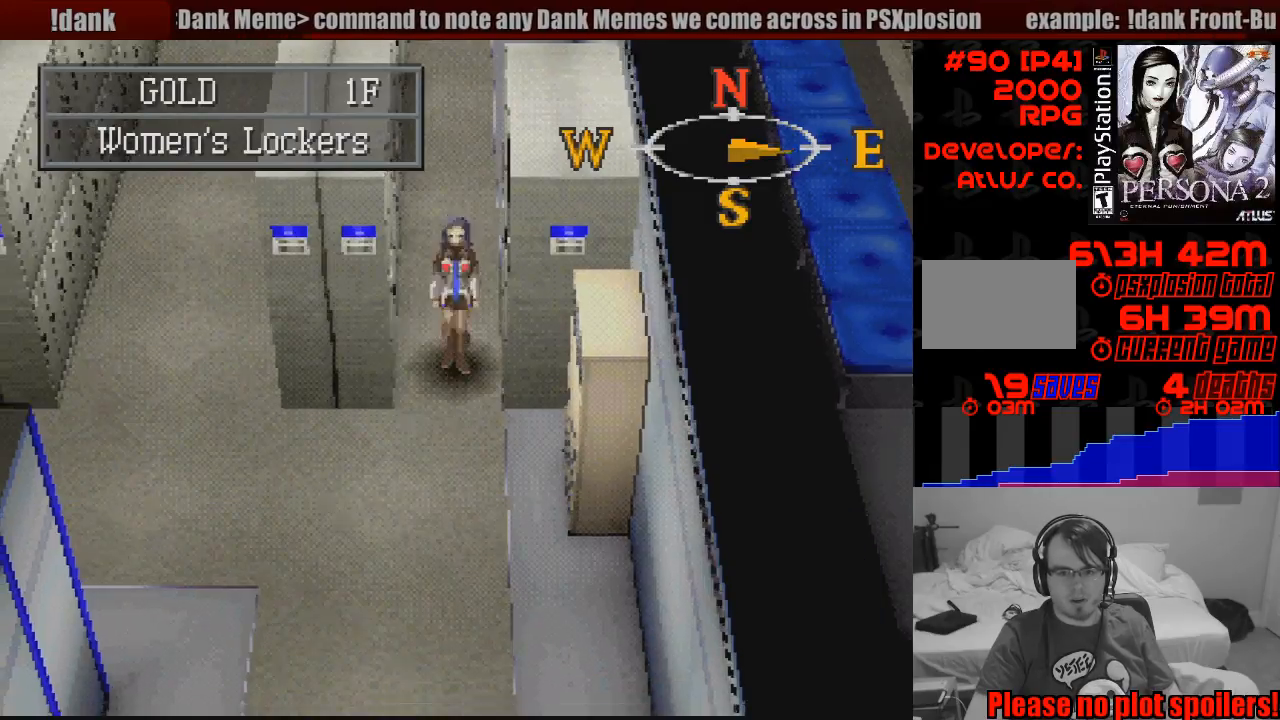
{"buttons": ["CIRCLE", "DPAD_DOWN", "DPAD_RIGHT"], "events": [[350, "DPAD_RIGHT", "down"]]}
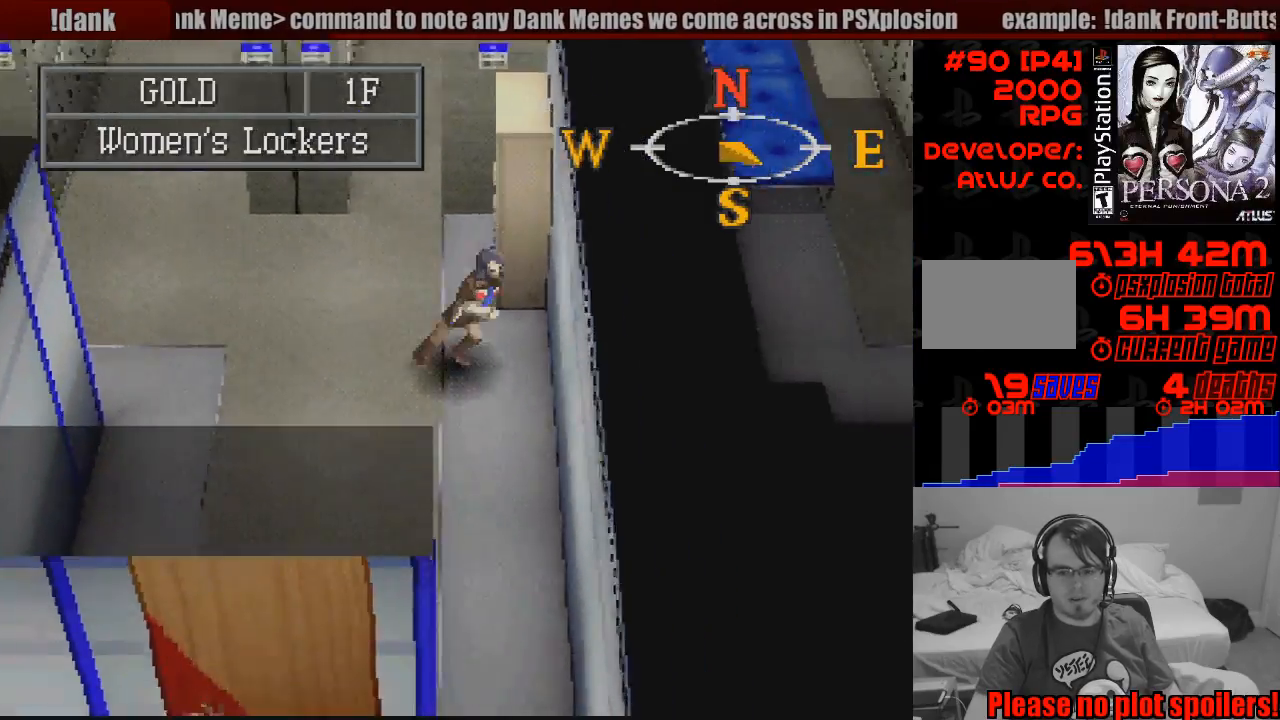
{"buttons": ["CIRCLE", "DPAD_DOWN"], "events": [[50, "DPAD_RIGHT", "up"]]}
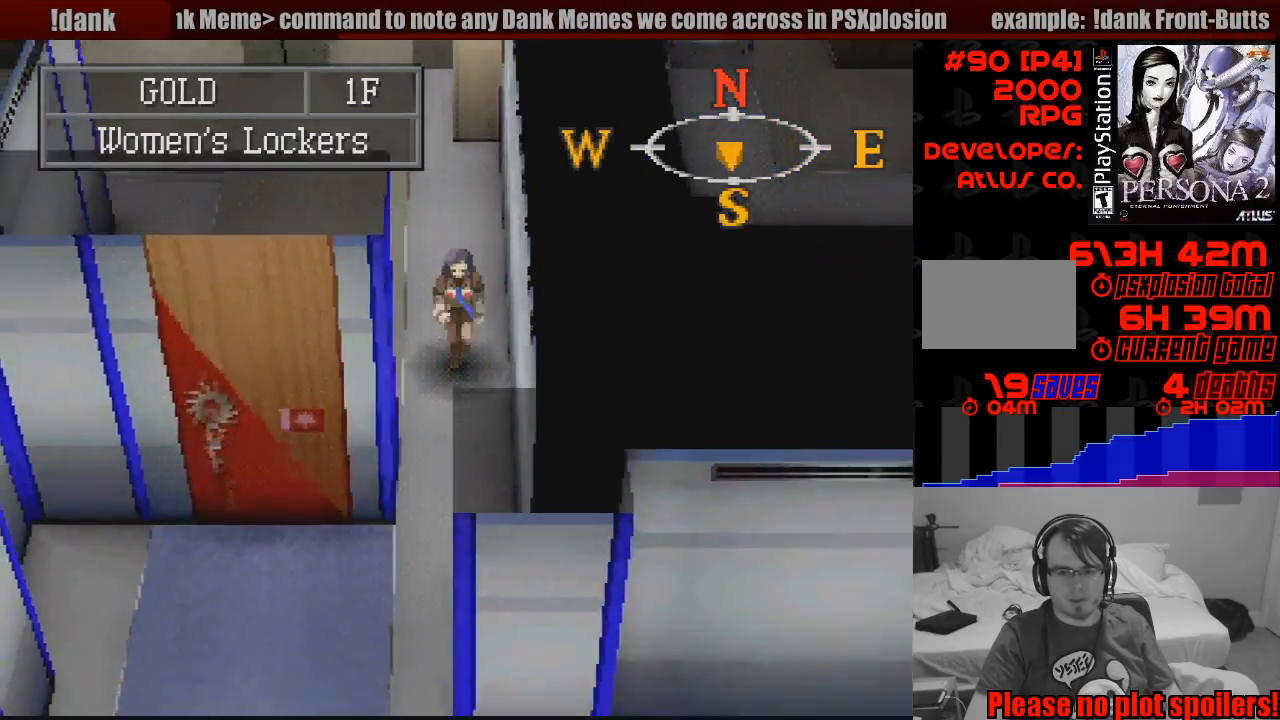
{"buttons": ["CIRCLE", "DPAD_DOWN"], "events": [[217, "DPAD_LEFT", "down"], [383, "DPAD_LEFT", "up"]]}
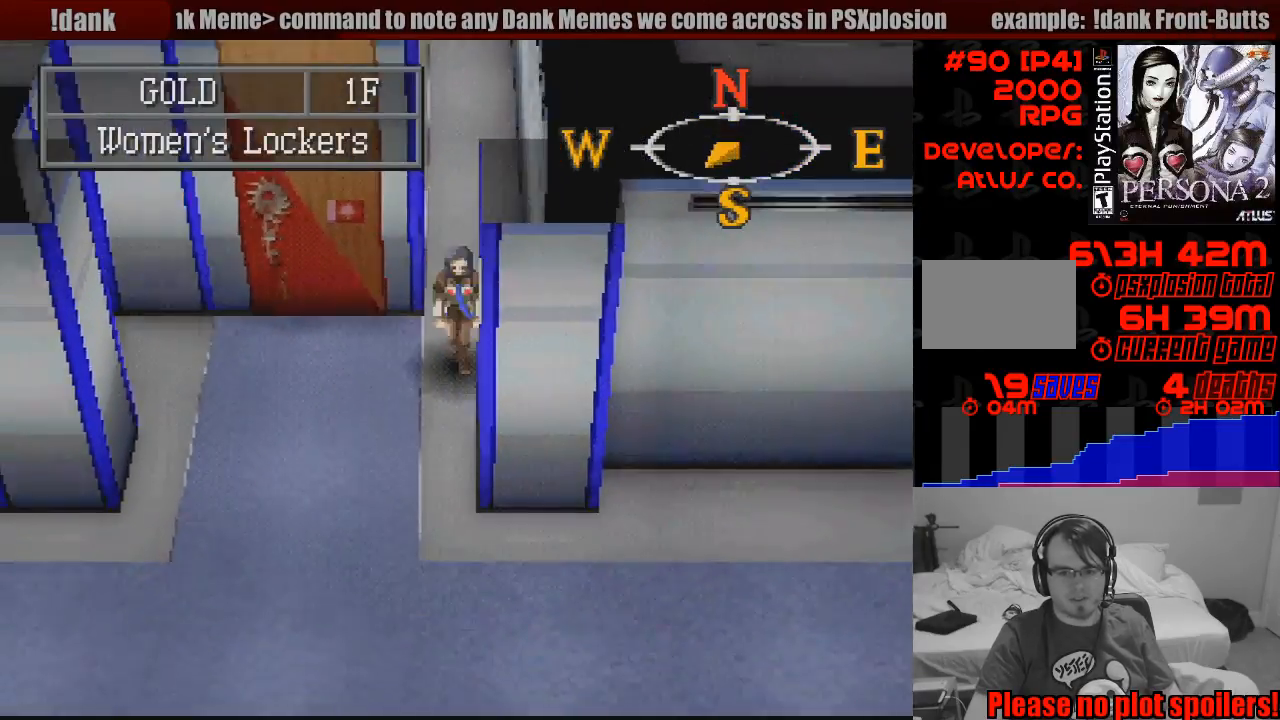
{"buttons": ["CIRCLE", "DPAD_RIGHT"], "events": [[283, "DPAD_RIGHT", "down"], [333, "DPAD_DOWN", "up"]]}
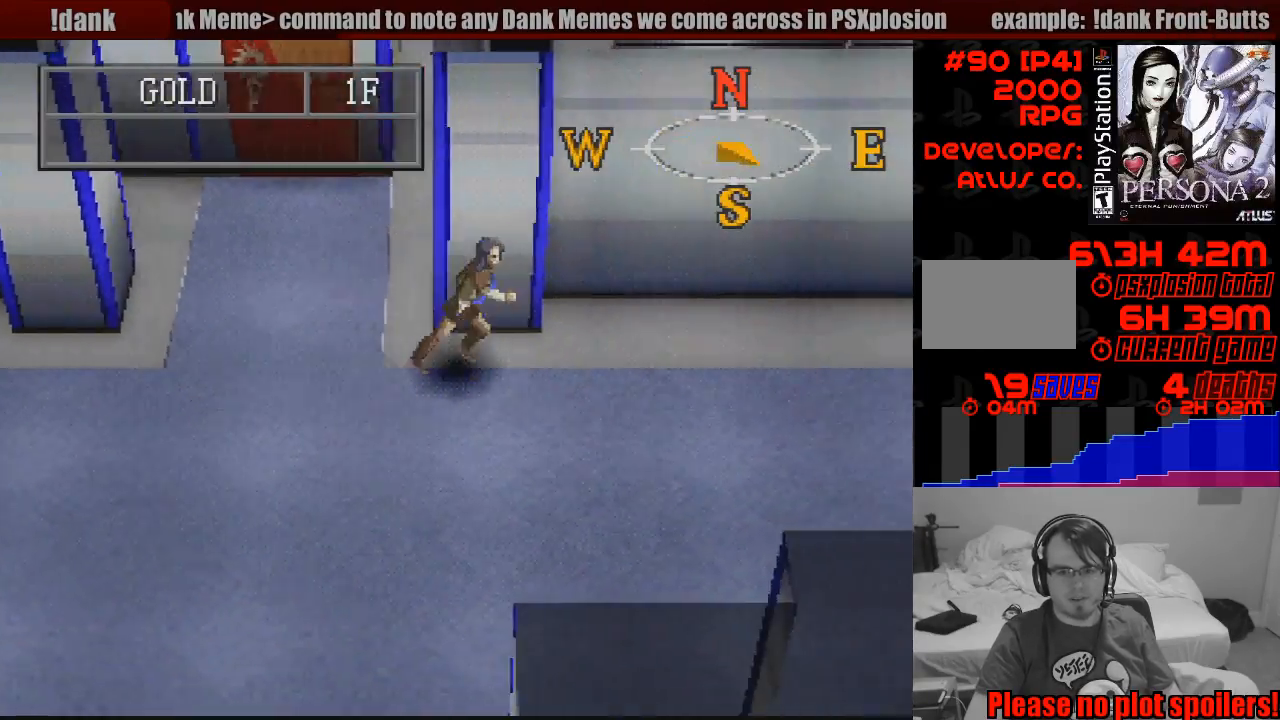
{"buttons": ["CIRCLE", "DPAD_RIGHT"], "events": []}
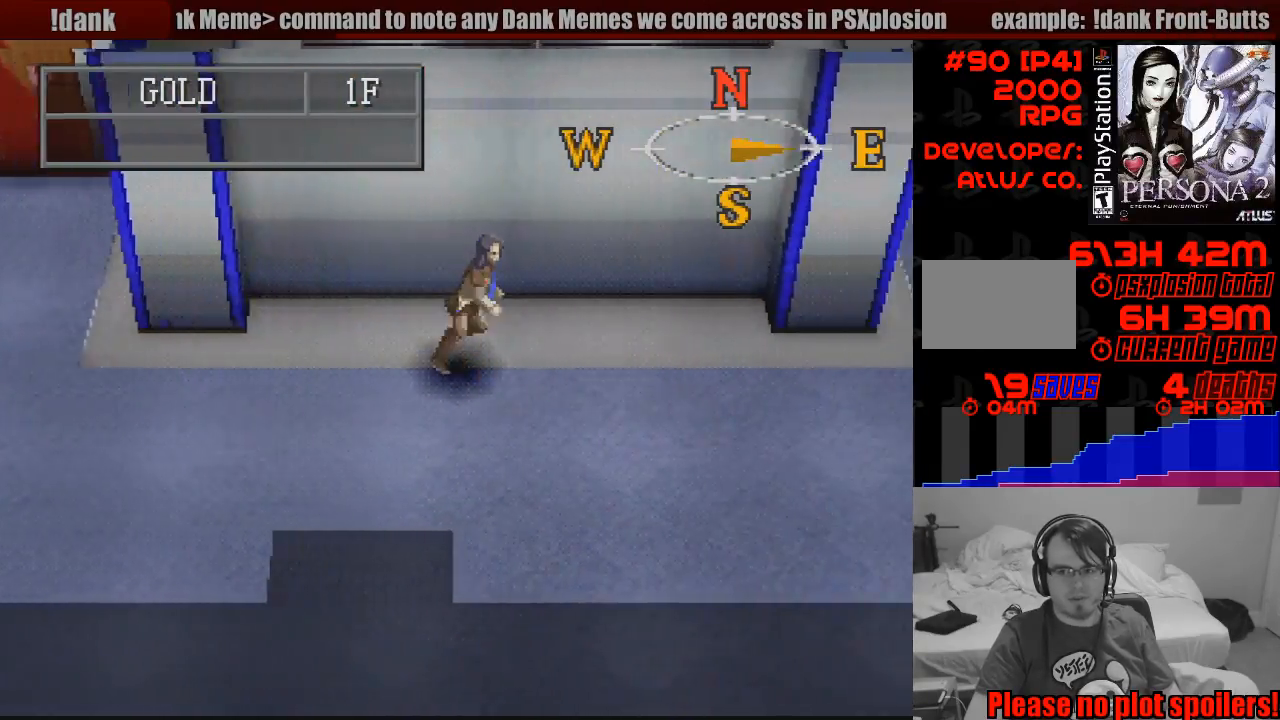
{"buttons": ["CIRCLE", "DPAD_RIGHT"], "events": []}
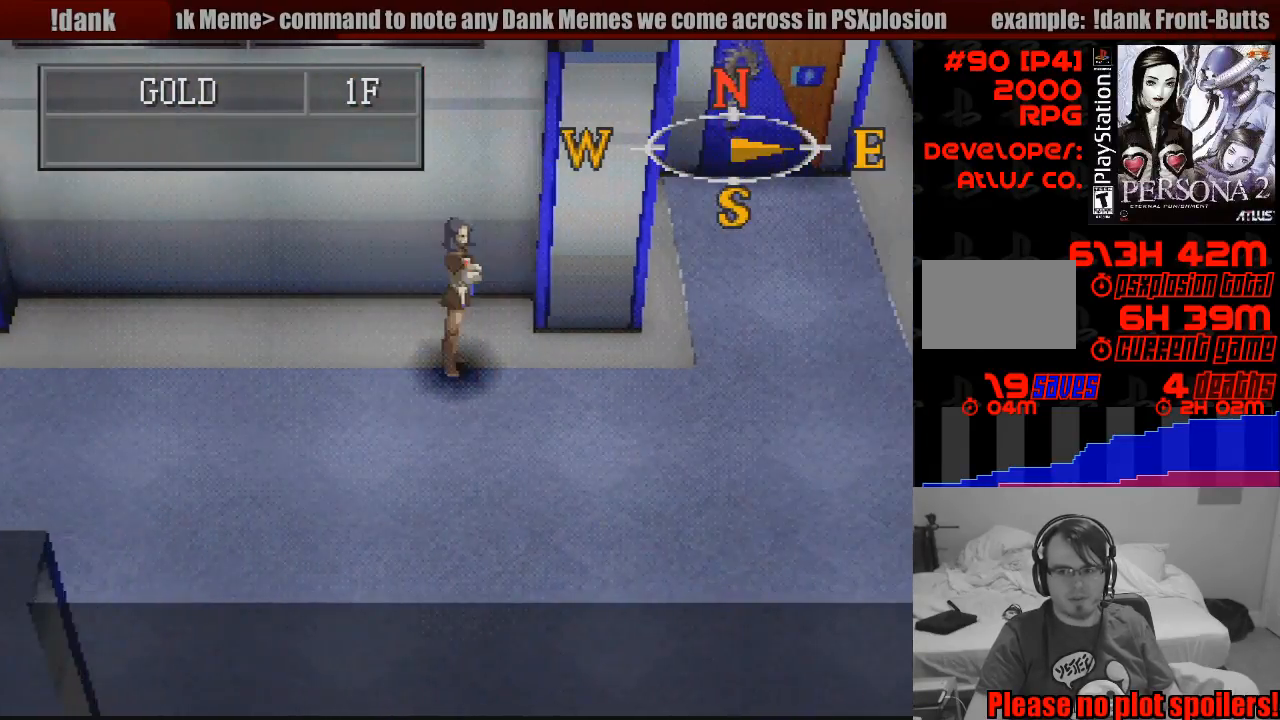
{"buttons": [], "events": [[183, "DPAD_UP", "down"], [250, "DPAD_UP", "up"], [400, "DPAD_RIGHT", "up"], [467, "CIRCLE", "up"]]}